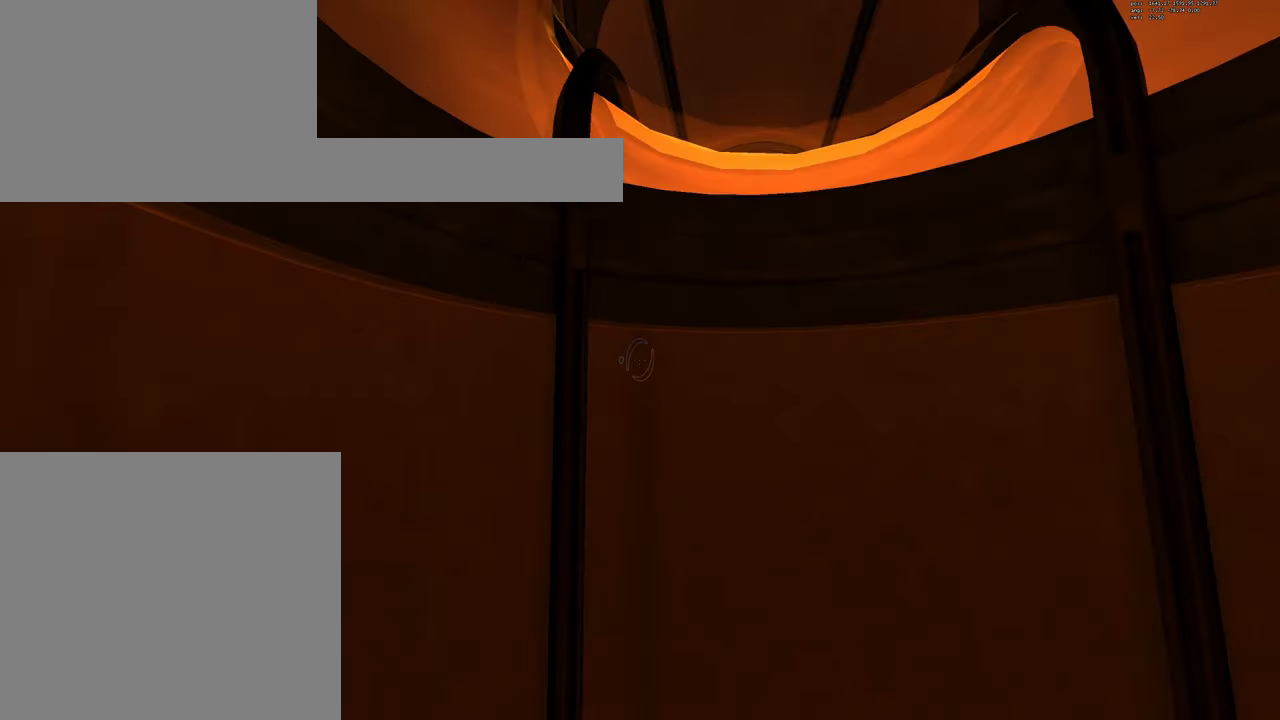
Gameplay with keyboard and mouse; each line is a JSON object with the keys and mouse buttons held at the frame after it. "events" lists presses ("down") and releases ("up") of "a", "d", "duck", "e", "jump", "s", "w", "mouse_left" and "mouse_right" between this image and that frame as [ms after this image, input, new state], when the widget could be followed in between. "mouse_left", "mouse_right" = the "left", "right" buttons of the "mouse" list. No other keys are recorded. Mouse movement is not recorded. Key names are as the overlay labels them; some are game actions (e.g. jump) rather than physical keys.
{"keys": ["d"], "mouse": [], "events": []}
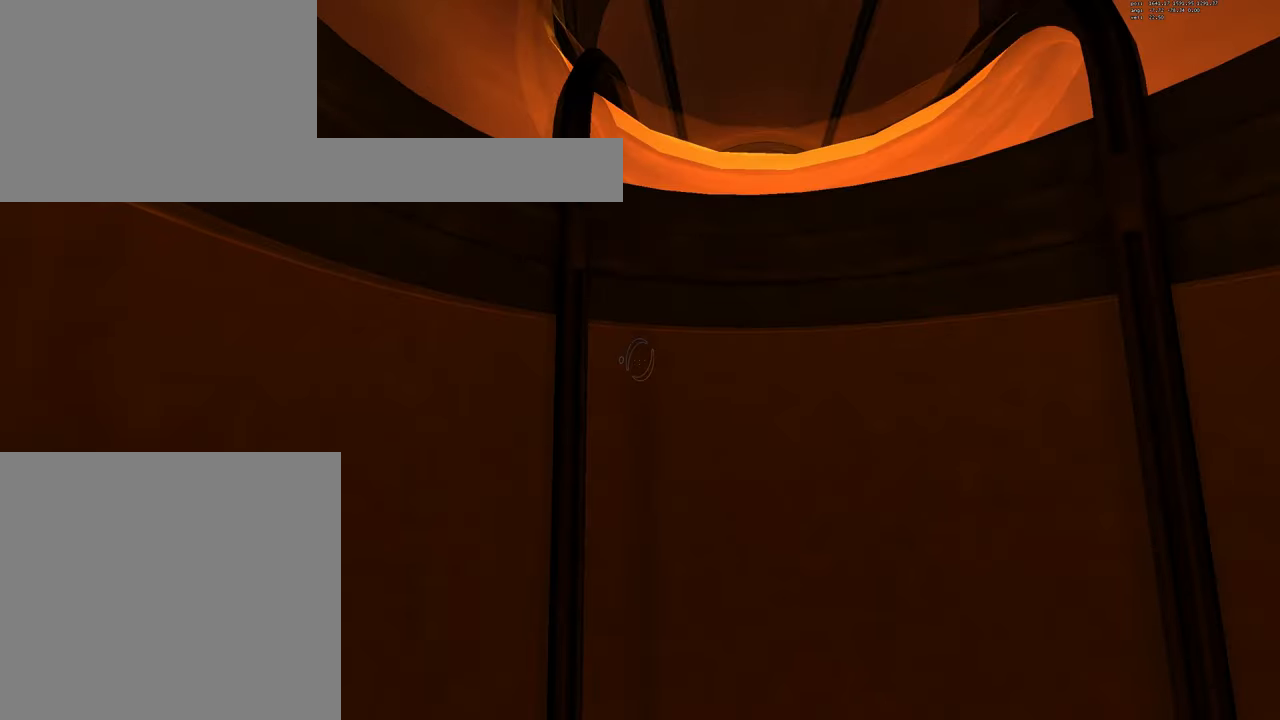
{"keys": ["d"], "mouse": [], "events": []}
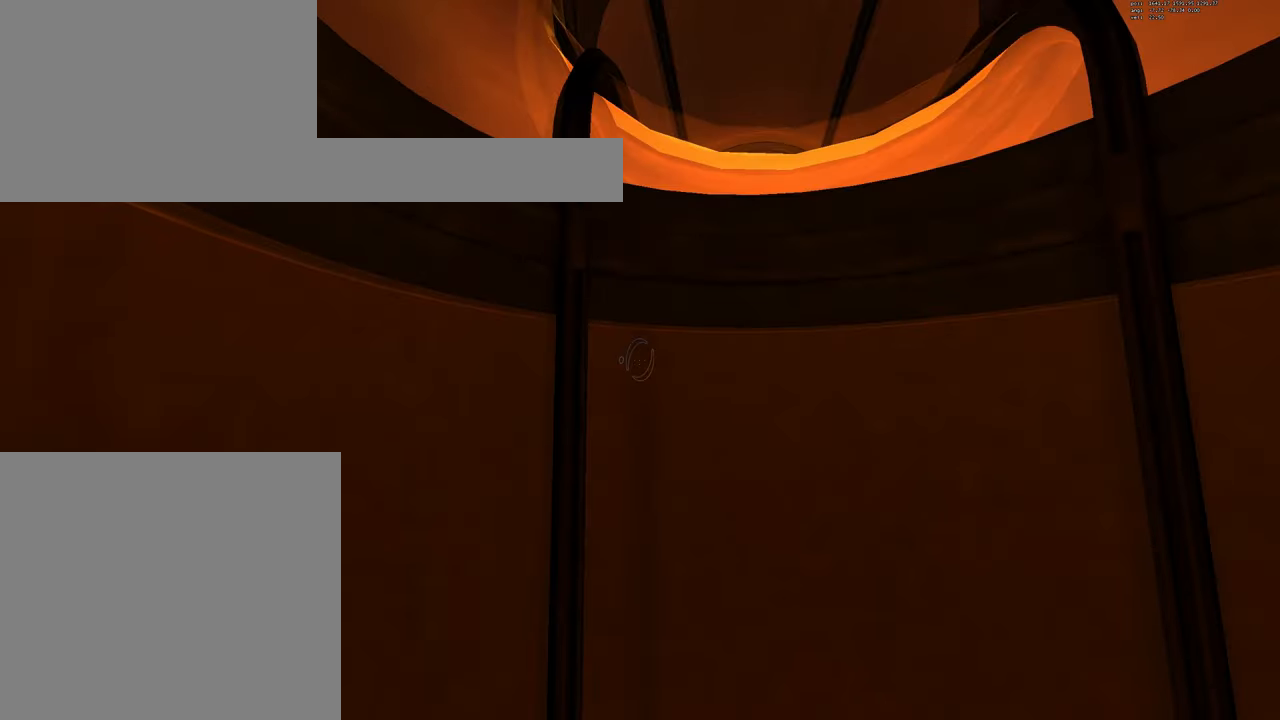
{"keys": ["d"], "mouse": [], "events": []}
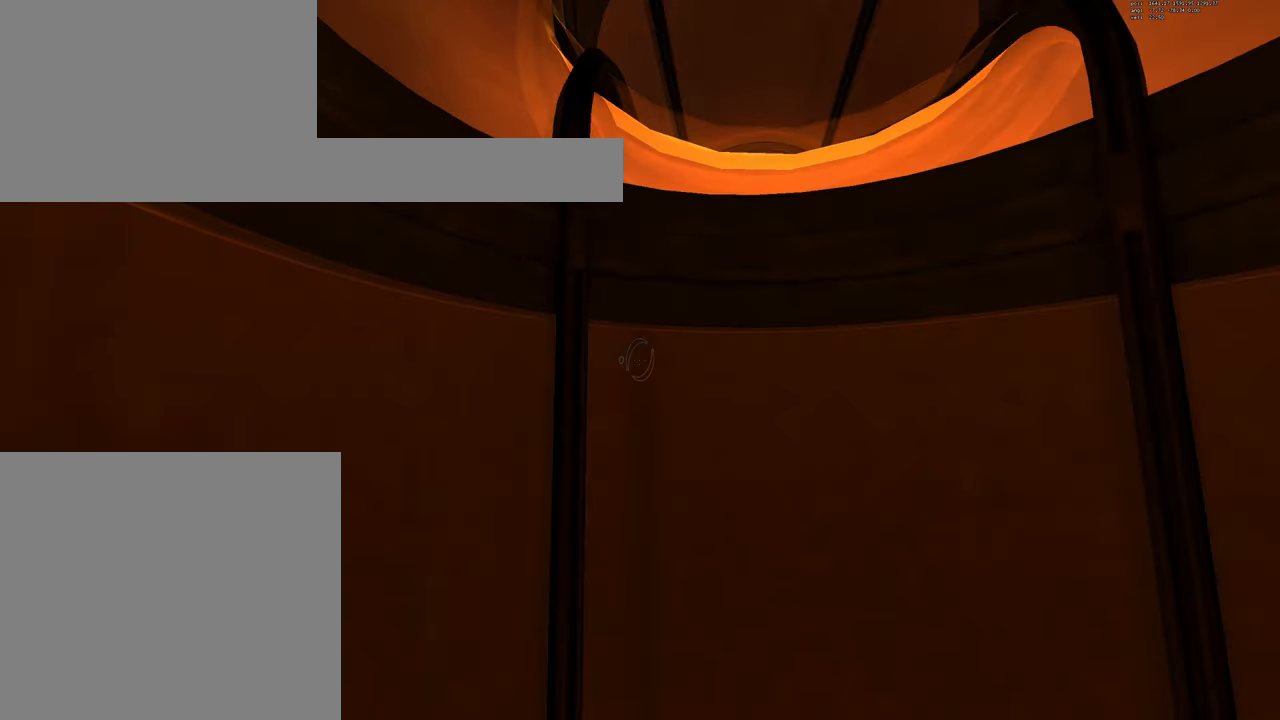
{"keys": ["d"], "mouse": [], "events": []}
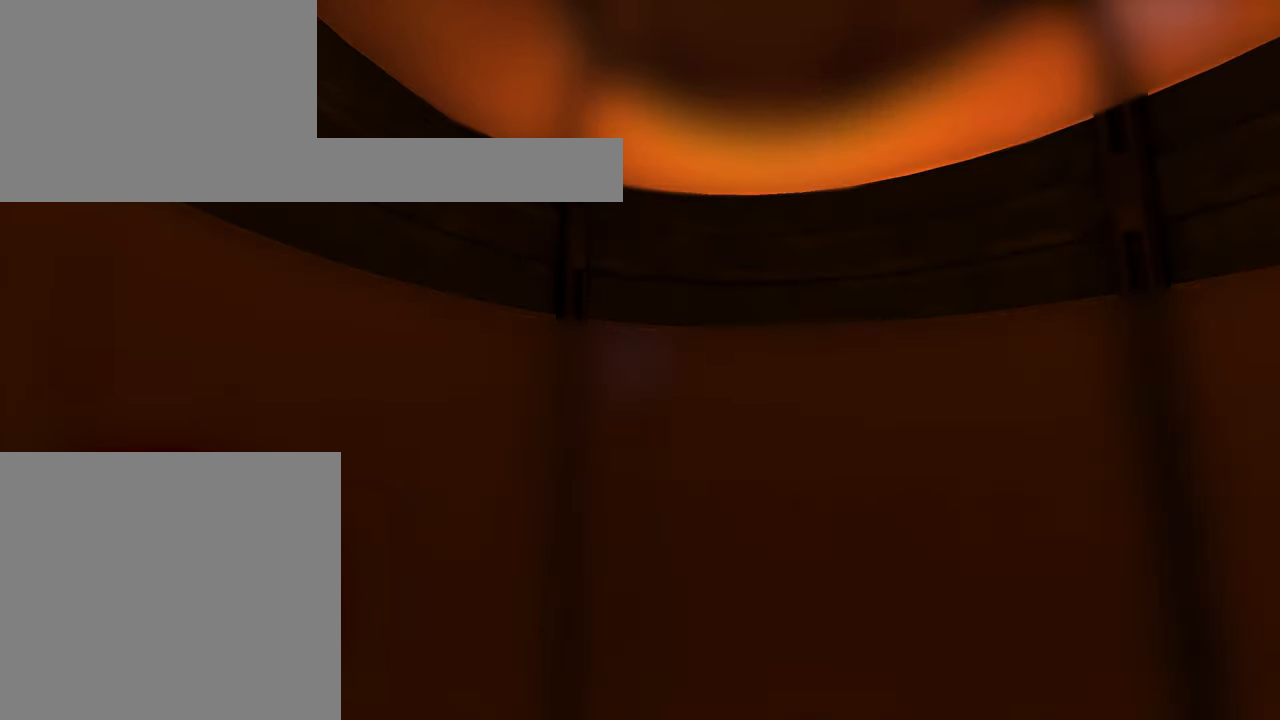
{"keys": ["d"], "mouse": [], "events": []}
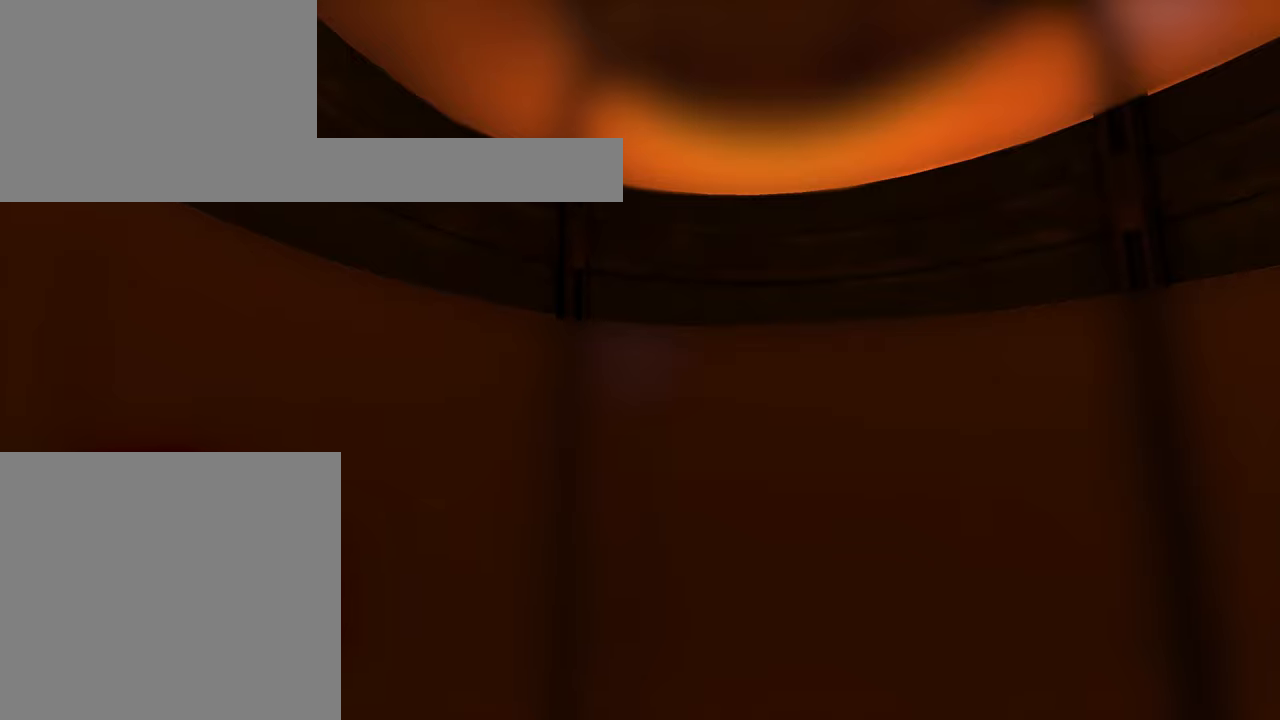
{"keys": ["d"], "mouse": [], "events": []}
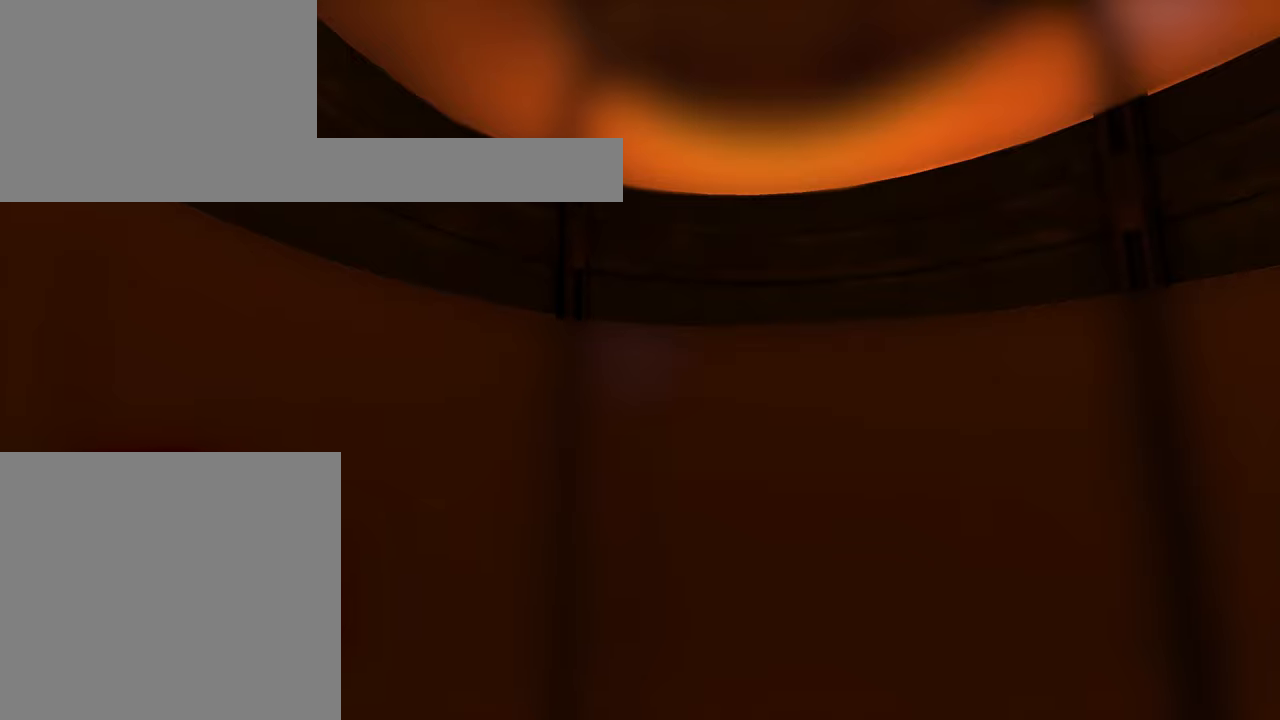
{"keys": ["d"], "mouse": [], "events": []}
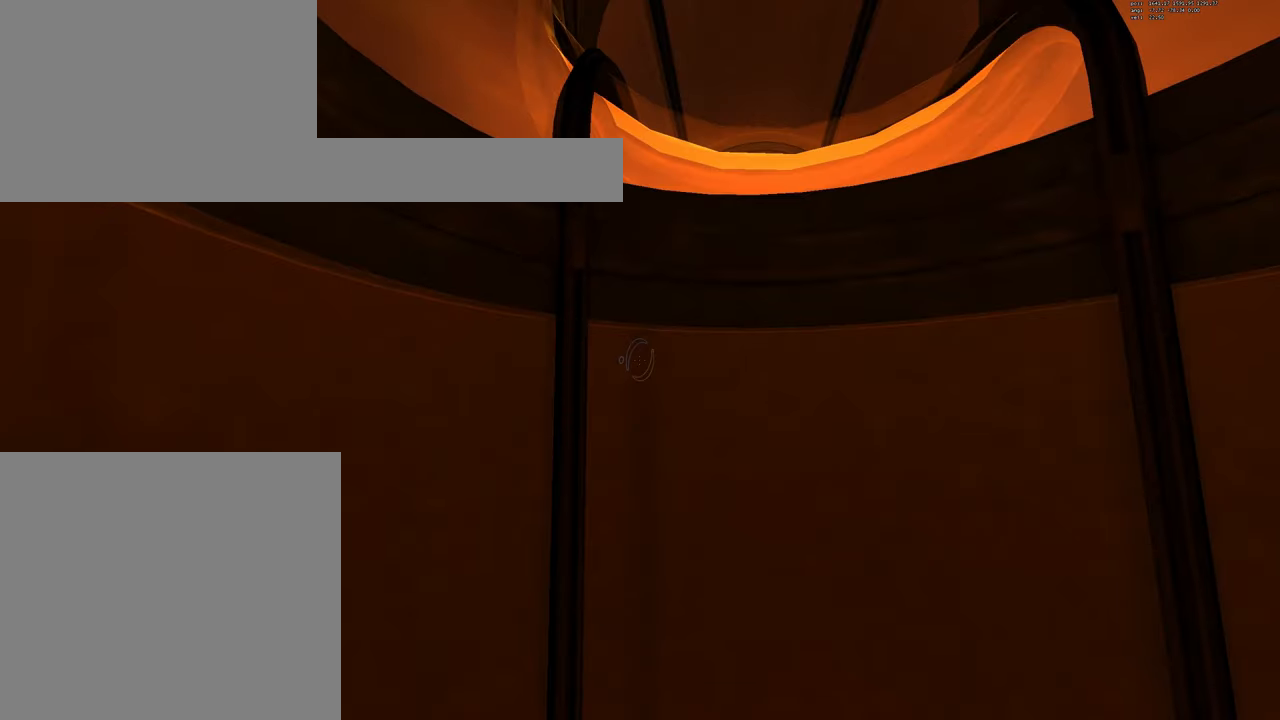
{"keys": ["d"], "mouse": [], "events": []}
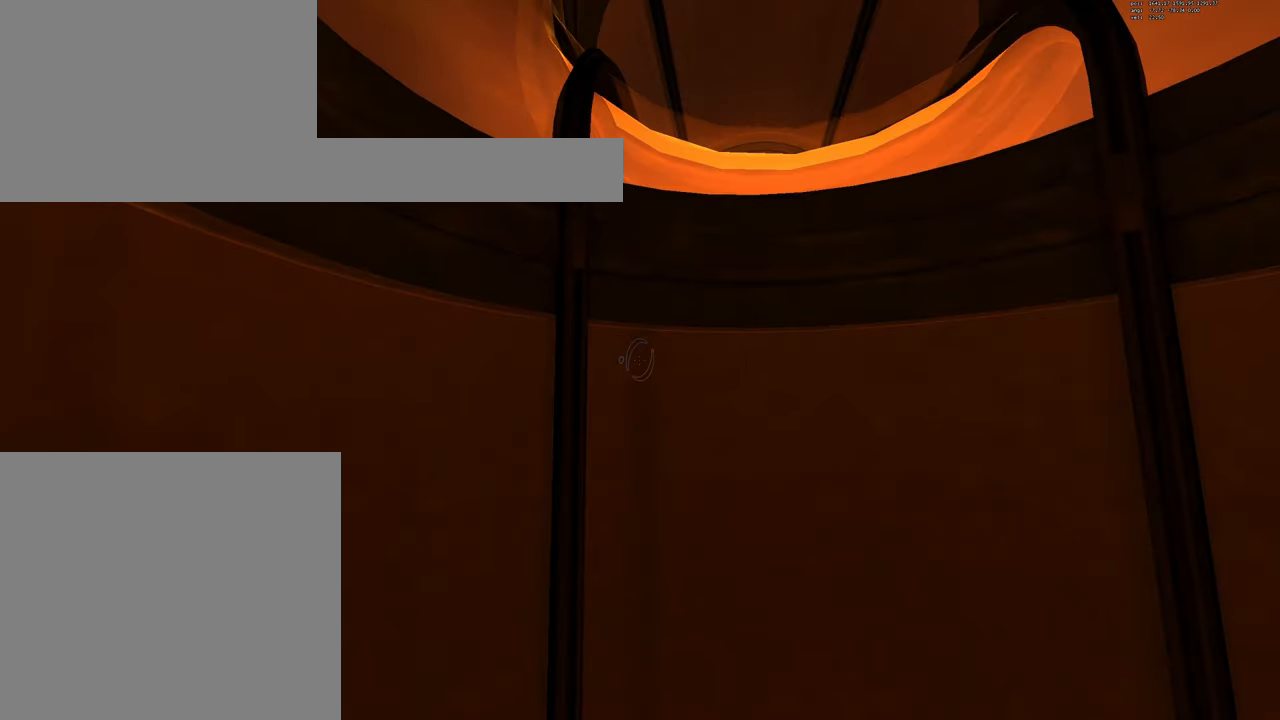
{"keys": ["d"], "mouse": [], "events": []}
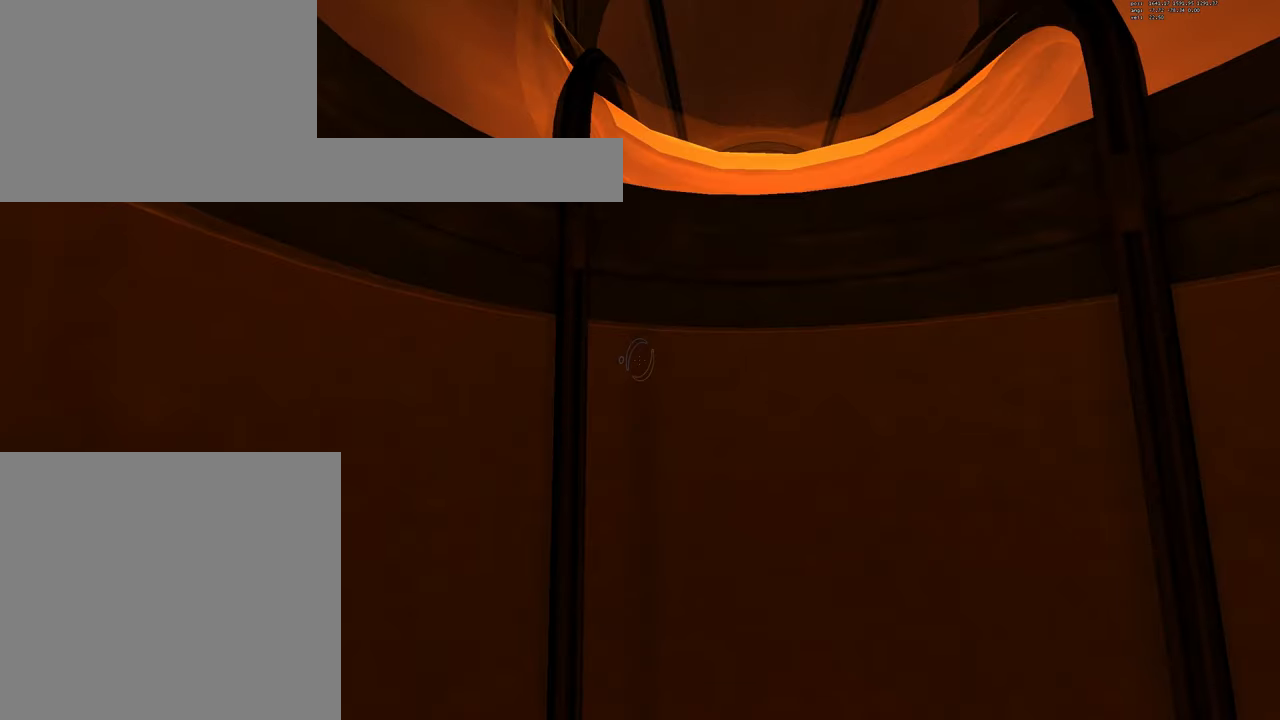
{"keys": ["d"], "mouse": [], "events": []}
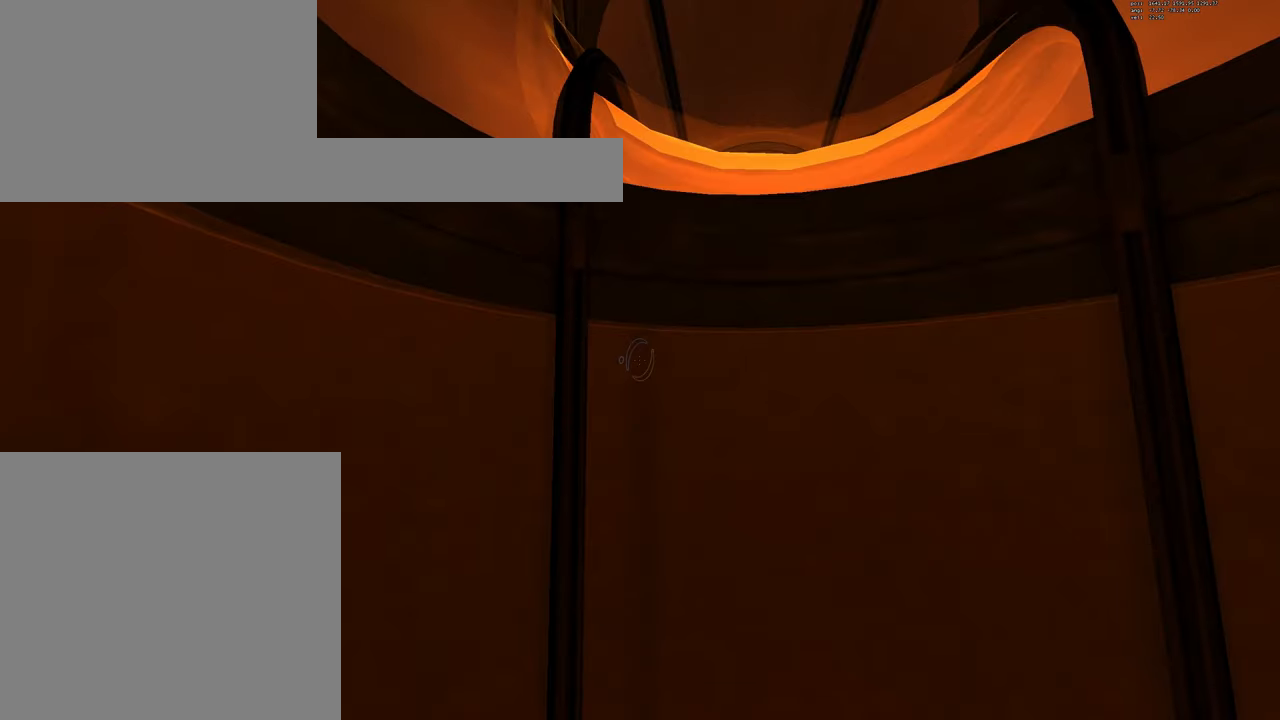
{"keys": ["d"], "mouse": [], "events": []}
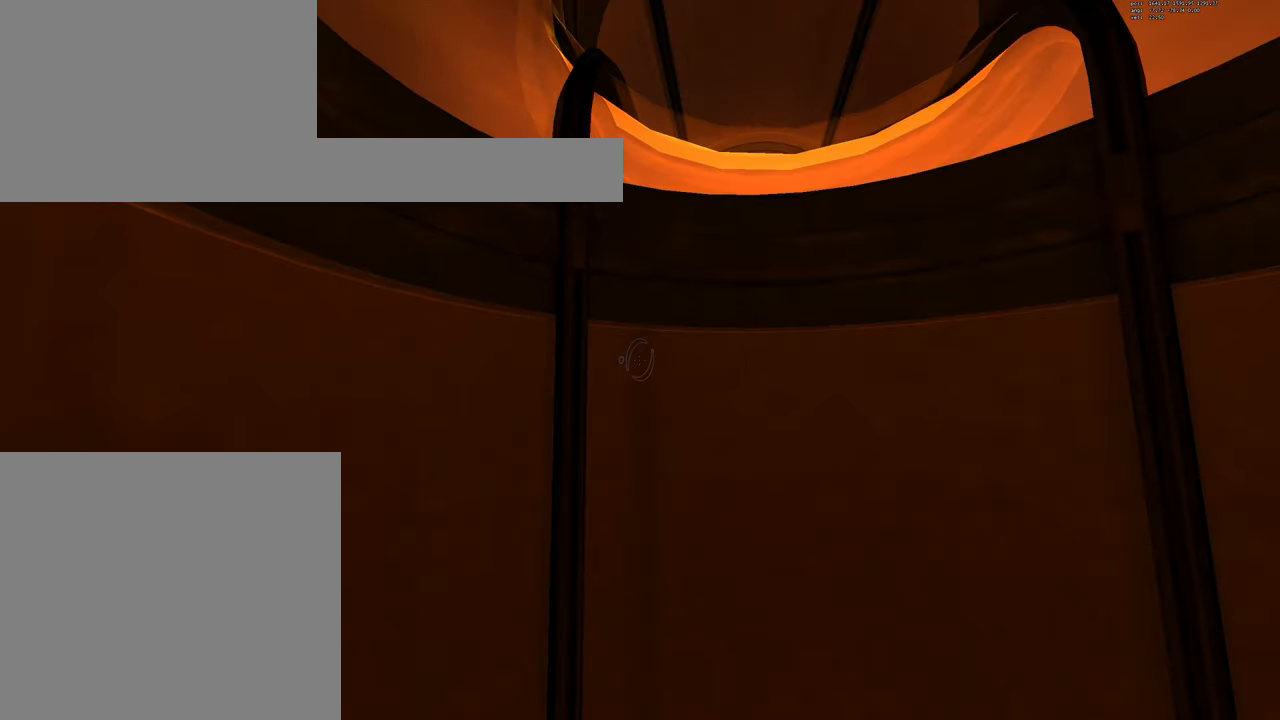
{"keys": ["d"], "mouse": [], "events": []}
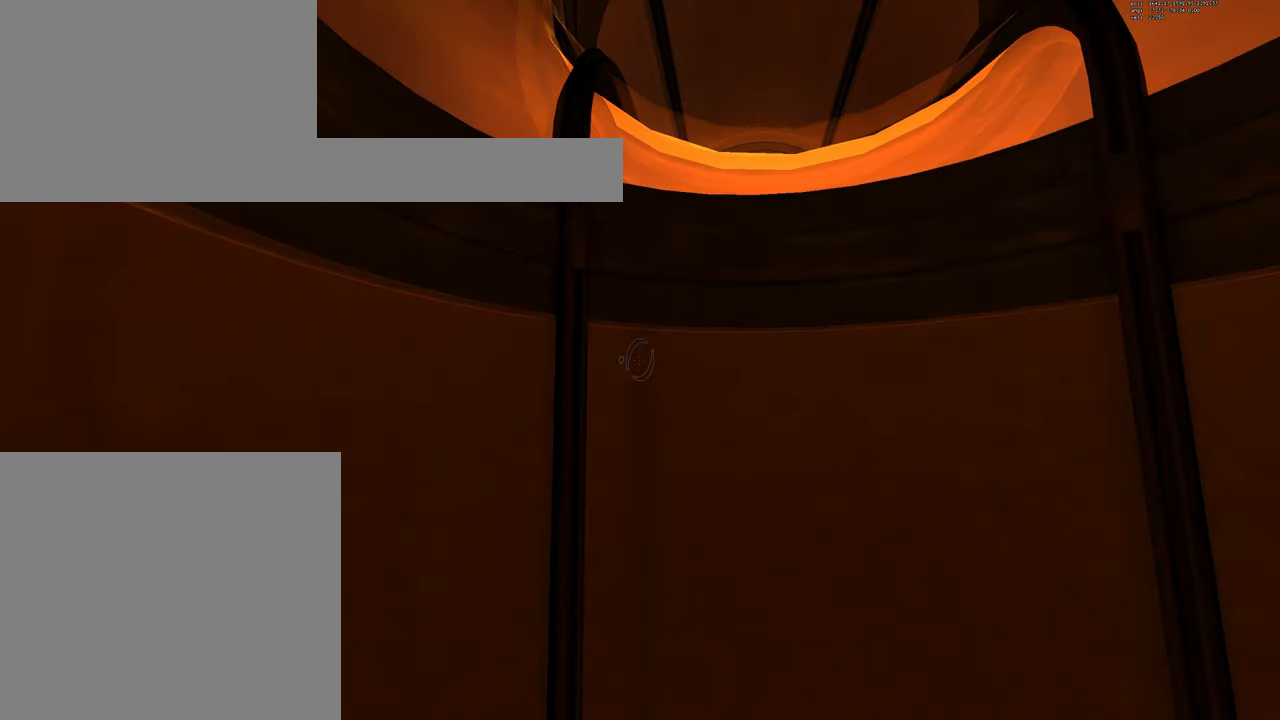
{"keys": ["d"], "mouse": [], "events": []}
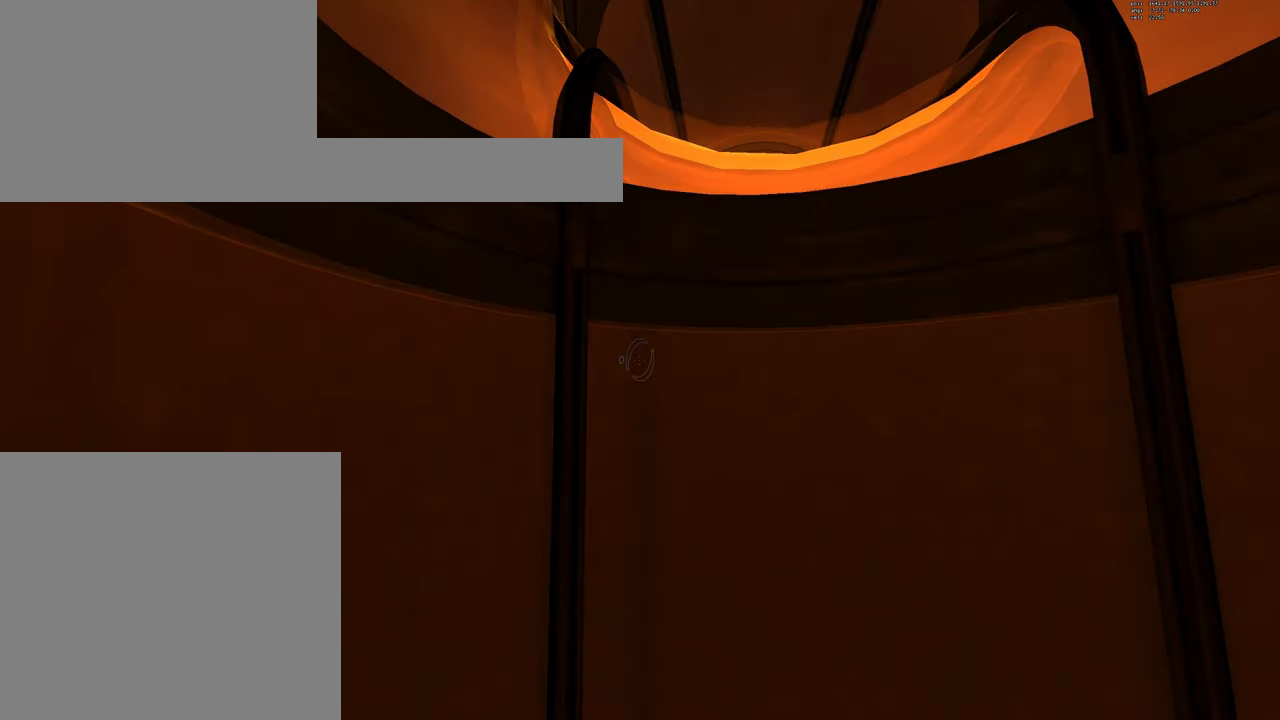
{"keys": ["d"], "mouse": [], "events": []}
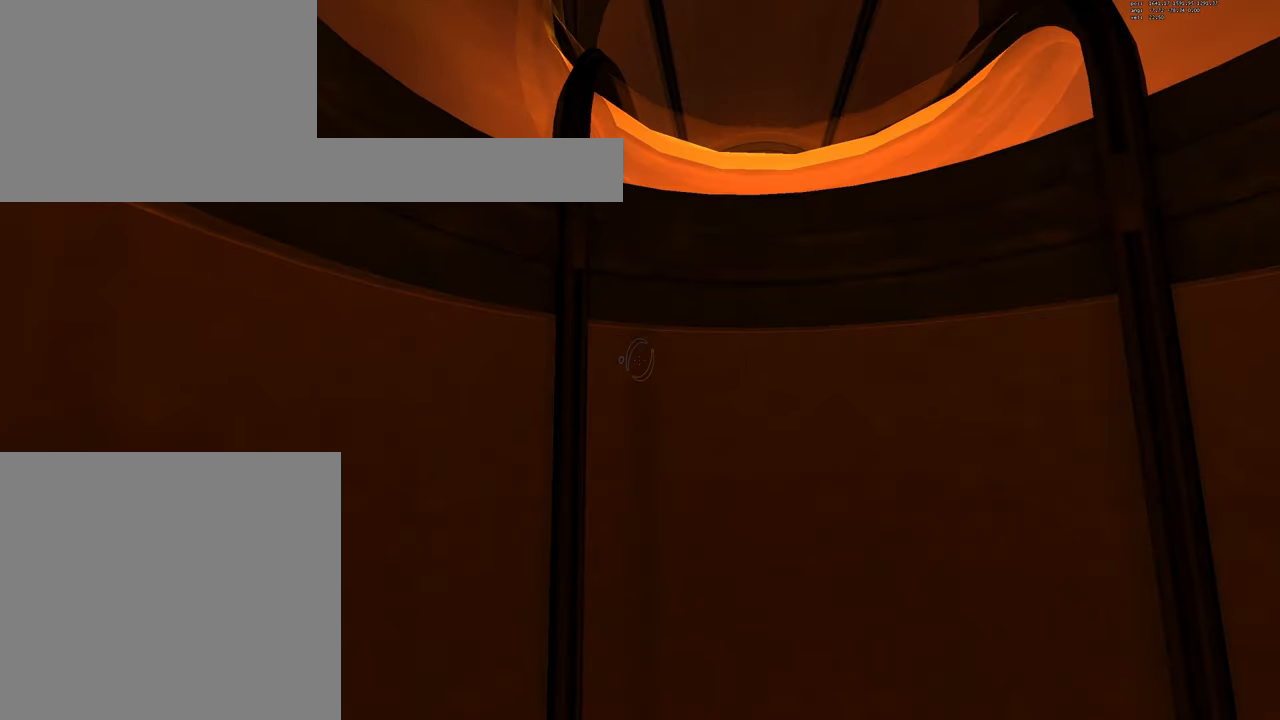
{"keys": ["d"], "mouse": [], "events": []}
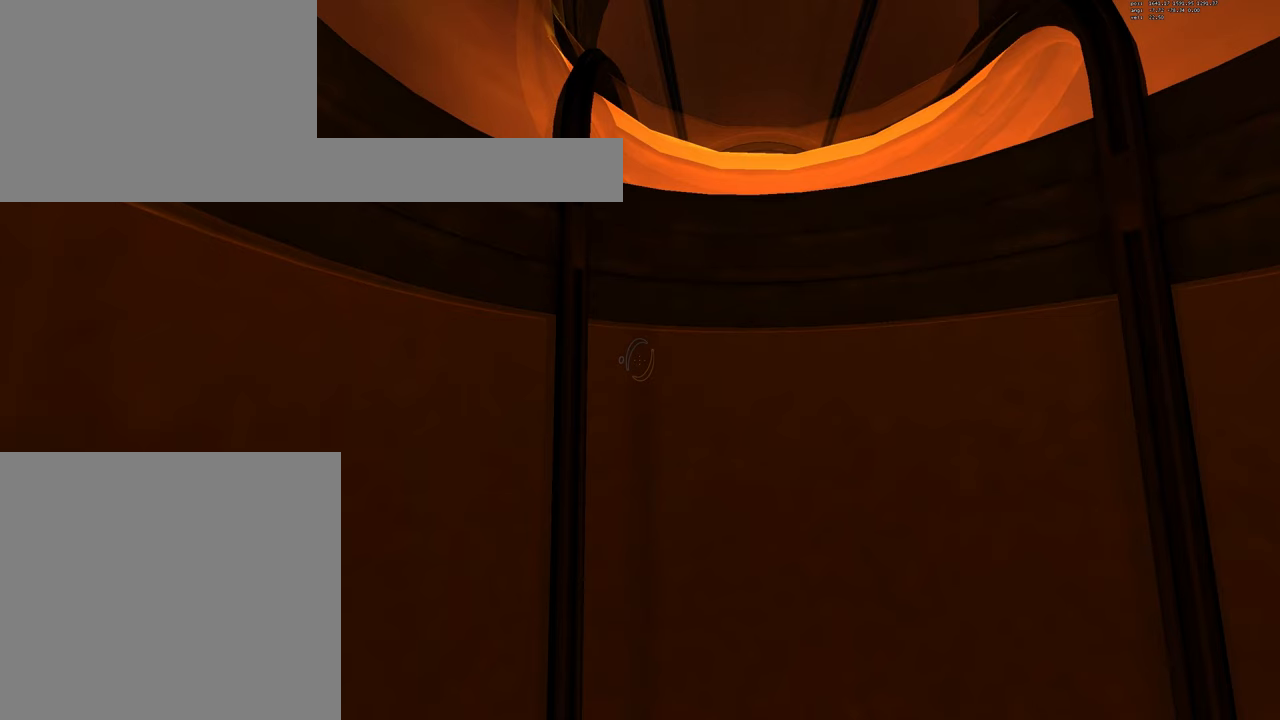
{"keys": ["d"], "mouse": [], "events": []}
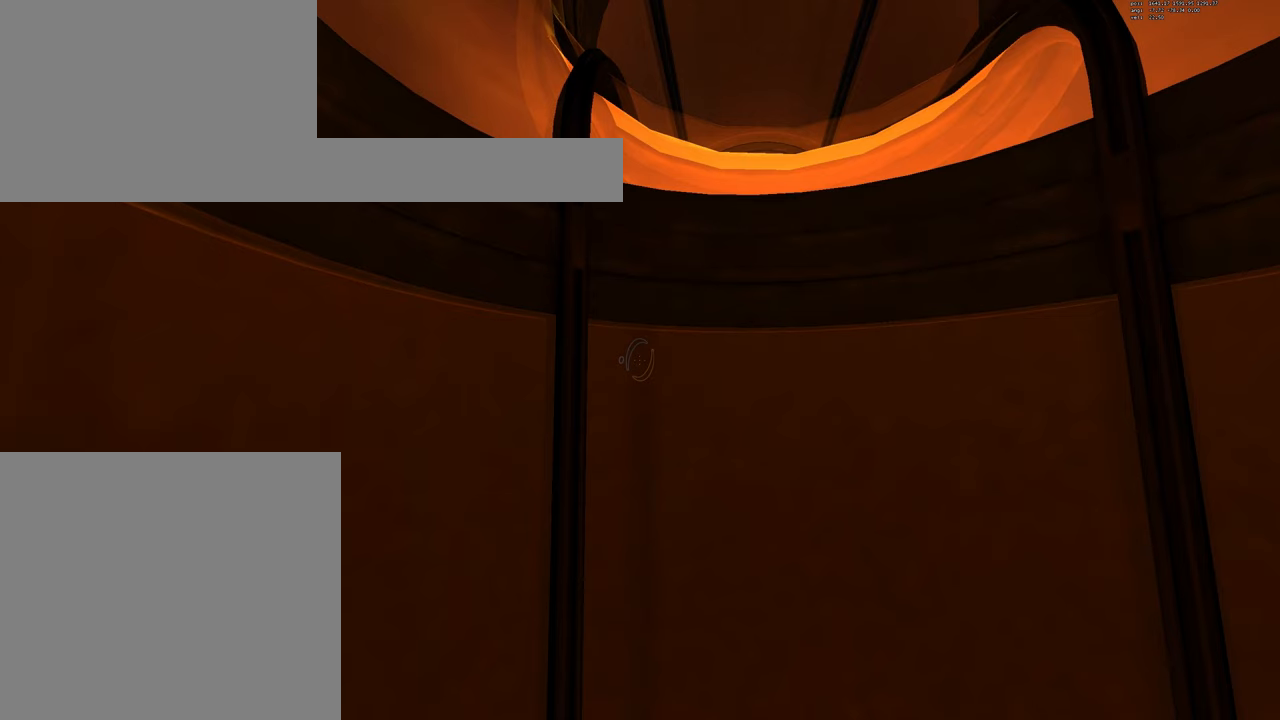
{"keys": ["d"], "mouse": [], "events": []}
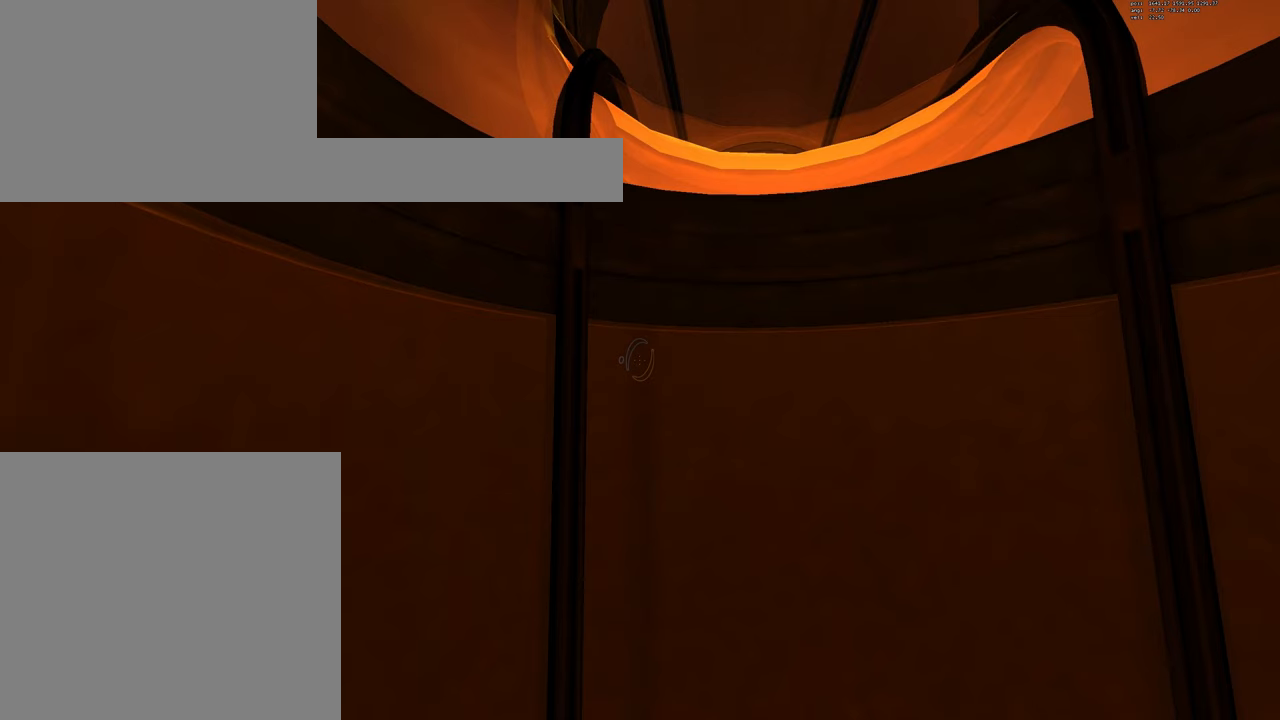
{"keys": ["d"], "mouse": [], "events": []}
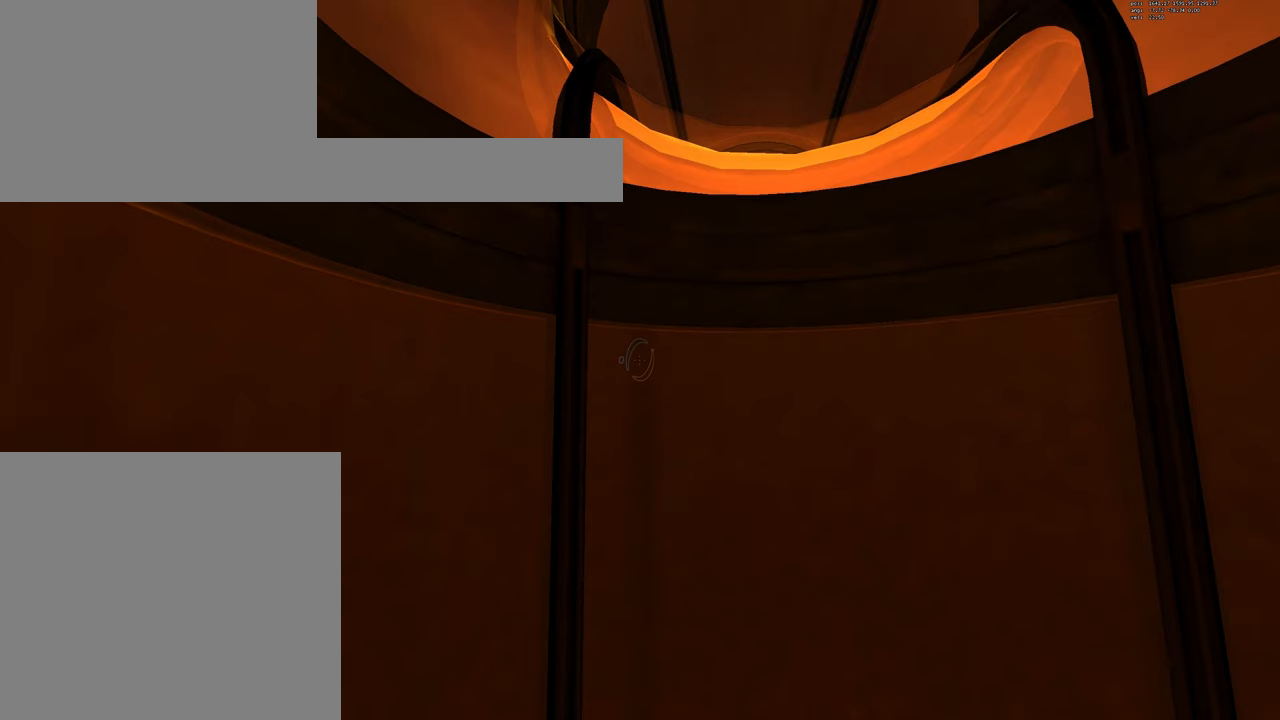
{"keys": ["d"], "mouse": [], "events": []}
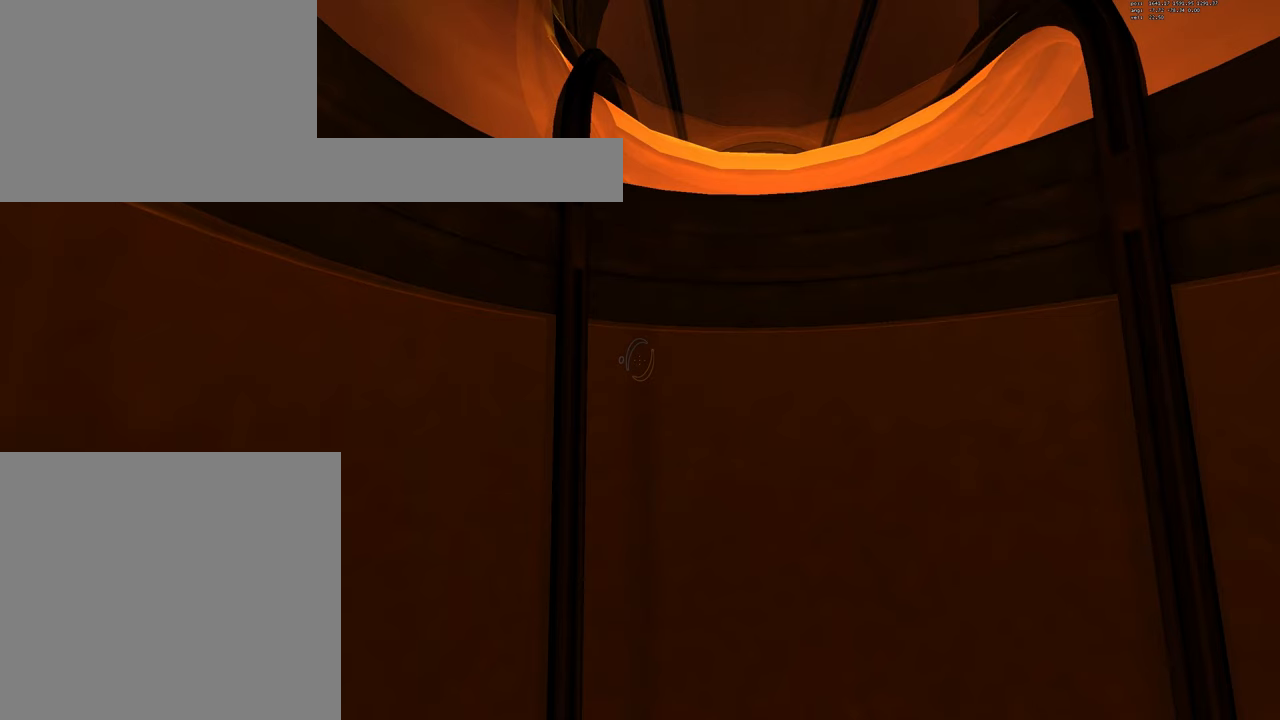
{"keys": ["d"], "mouse": [], "events": []}